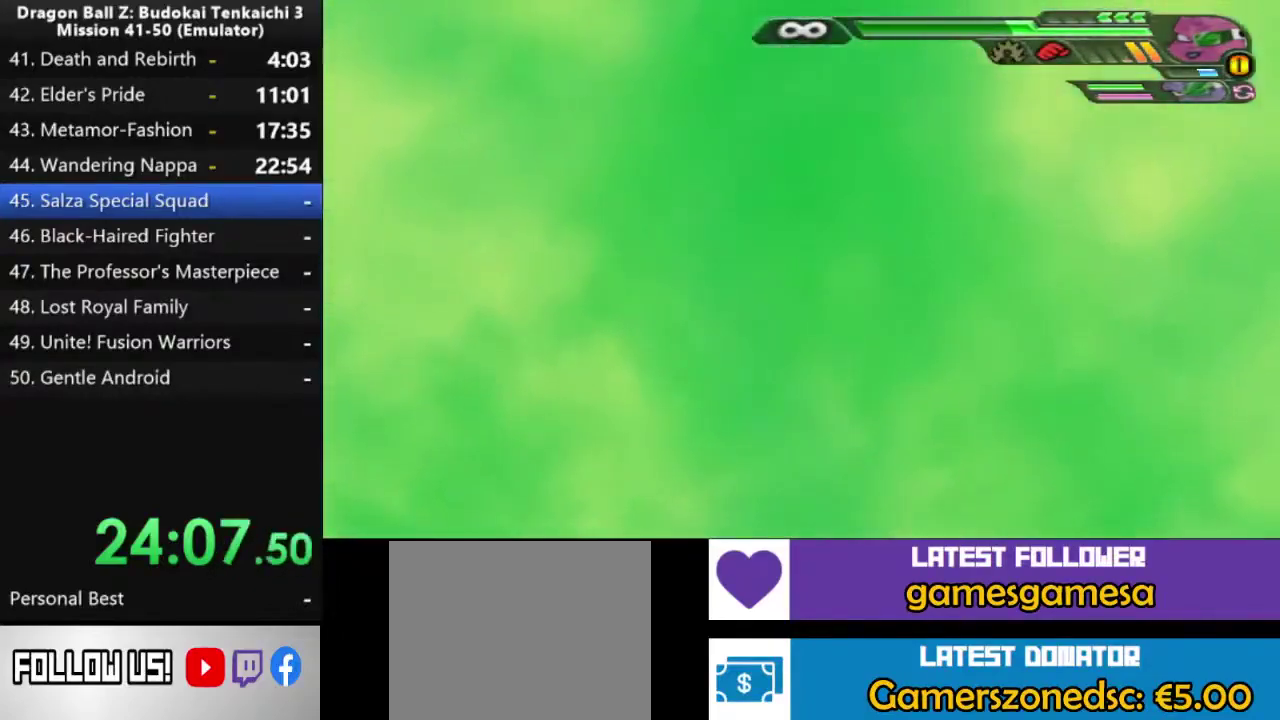
Gameplay with a controller (PlayStation layout); each line is a JSON object with the inputs held at the frame after it. "events" lists button and stick changes between this image and that frame as [ms after this image, input, new state], when the widget could be followed in between. Not read: L2.
{"buttons": [], "left_stick": "center", "right_stick": "center", "events": [[367, "CROSS", "down"], [450, "CROSS", "up"]]}
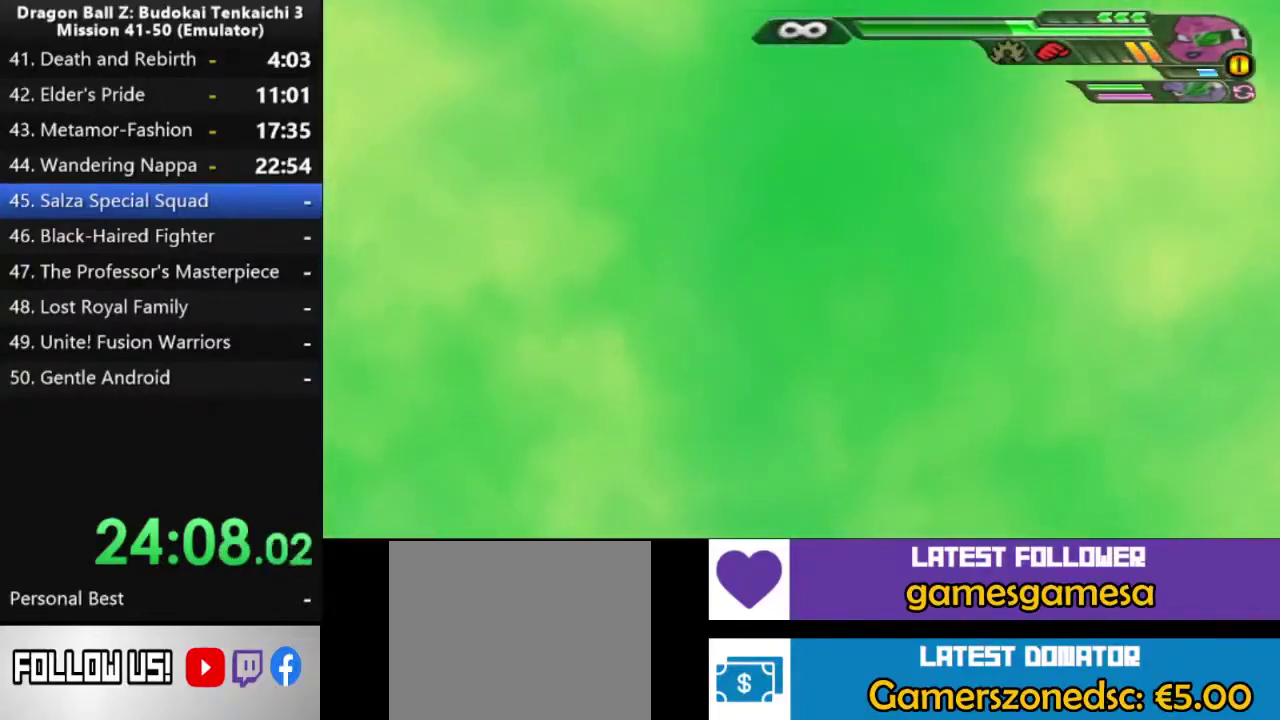
{"buttons": [], "left_stick": "center", "right_stick": "center", "events": [[383, "CROSS", "down"], [433, "CROSS", "up"]]}
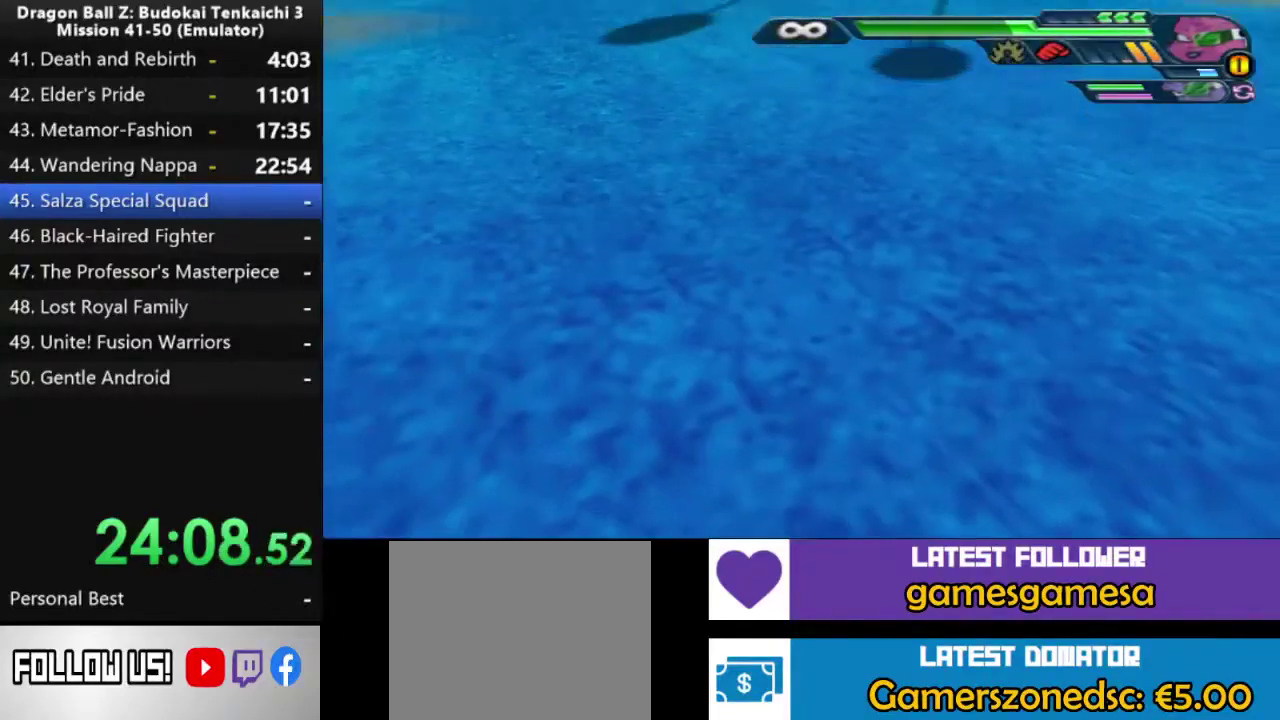
{"buttons": [], "left_stick": "center", "right_stick": "center", "events": [[83, "CROSS", "down"], [133, "CROSS", "up"], [383, "CROSS", "down"], [450, "CROSS", "up"]]}
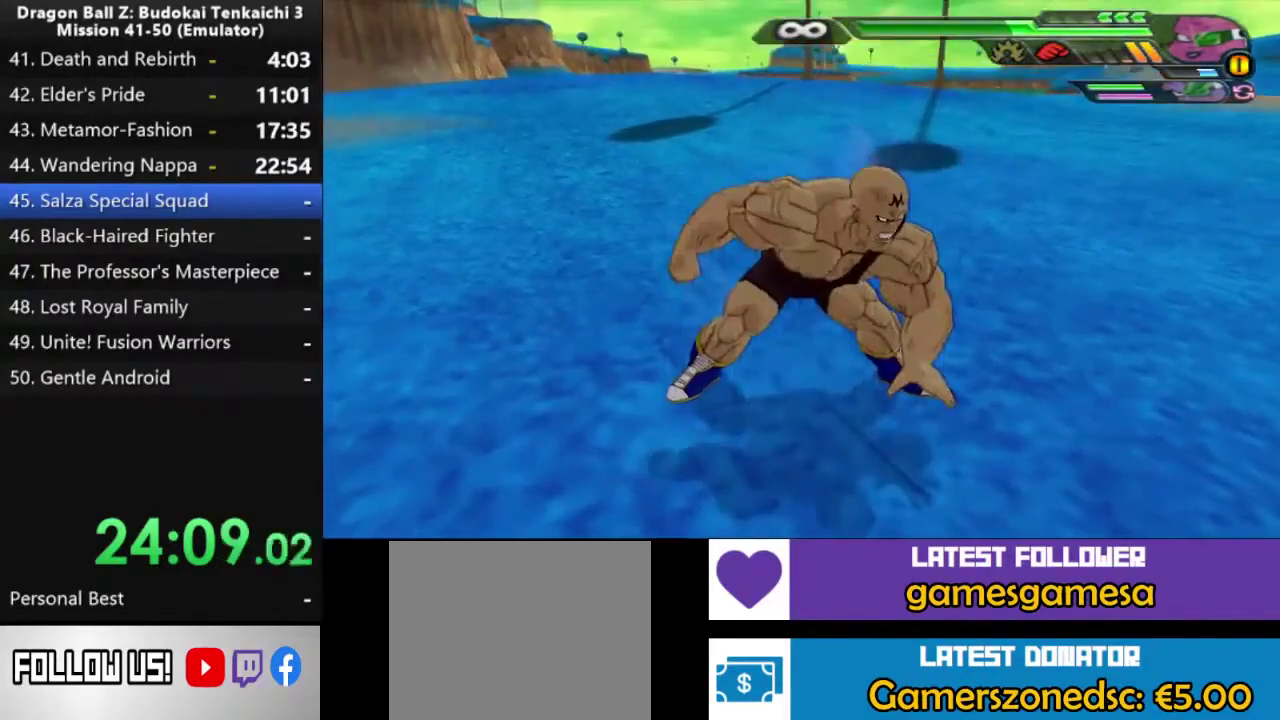
{"buttons": [], "left_stick": "center", "right_stick": "center", "events": [[17, "CROSS", "down"], [117, "CROSS", "up"], [200, "CROSS", "down"], [267, "CROSS", "up"], [350, "CROSS", "down"], [450, "CROSS", "up"]]}
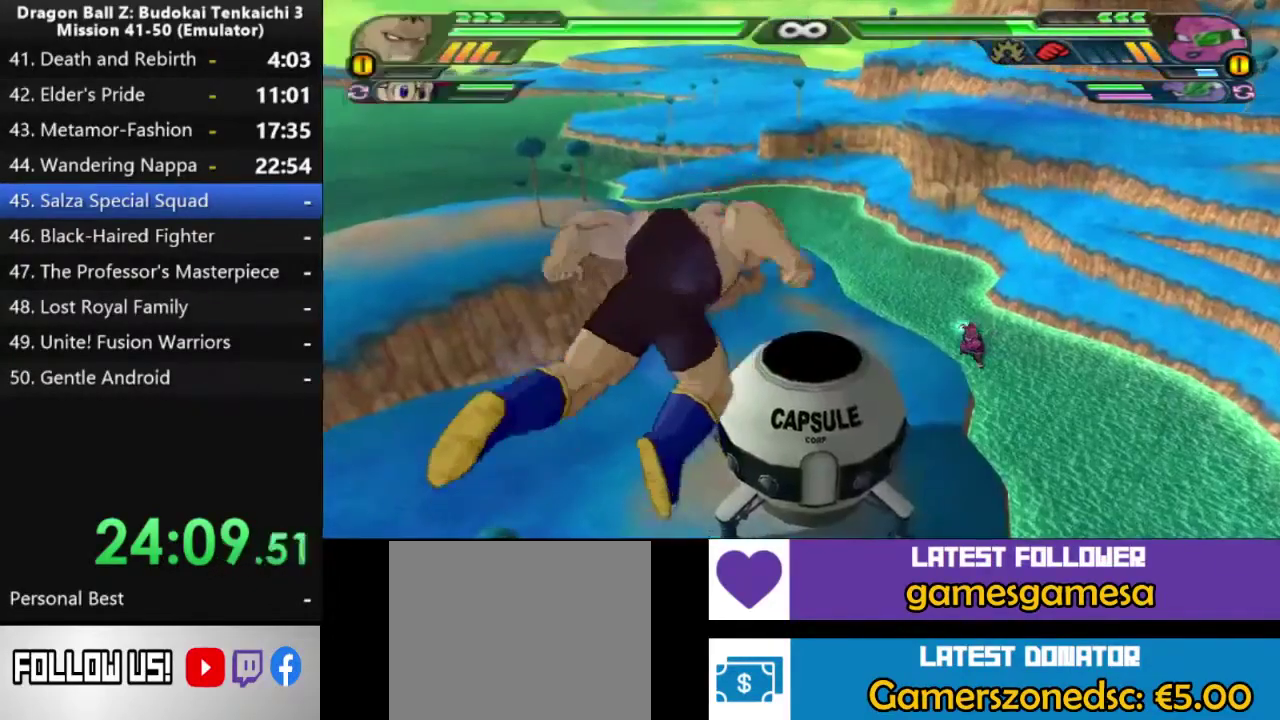
{"buttons": [], "left_stick": "center", "right_stick": "center", "events": [[17, "CROSS", "down"], [100, "CROSS", "up"], [183, "CROSS", "down"], [283, "CROSS", "up"], [367, "CROSS", "down"], [467, "CROSS", "up"]]}
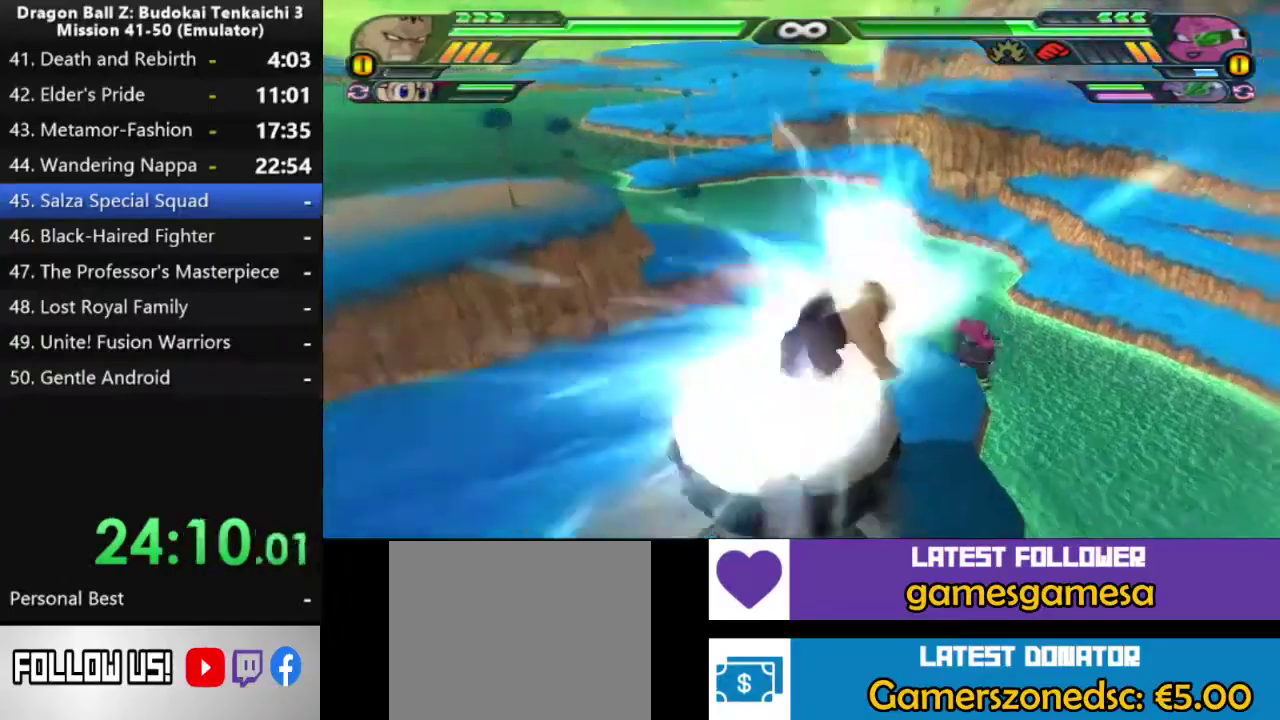
{"buttons": ["SQUARE"], "left_stick": "center", "right_stick": "center", "events": [[17, "CROSS", "down"], [117, "CROSS", "up"], [350, "SQUARE", "down"]]}
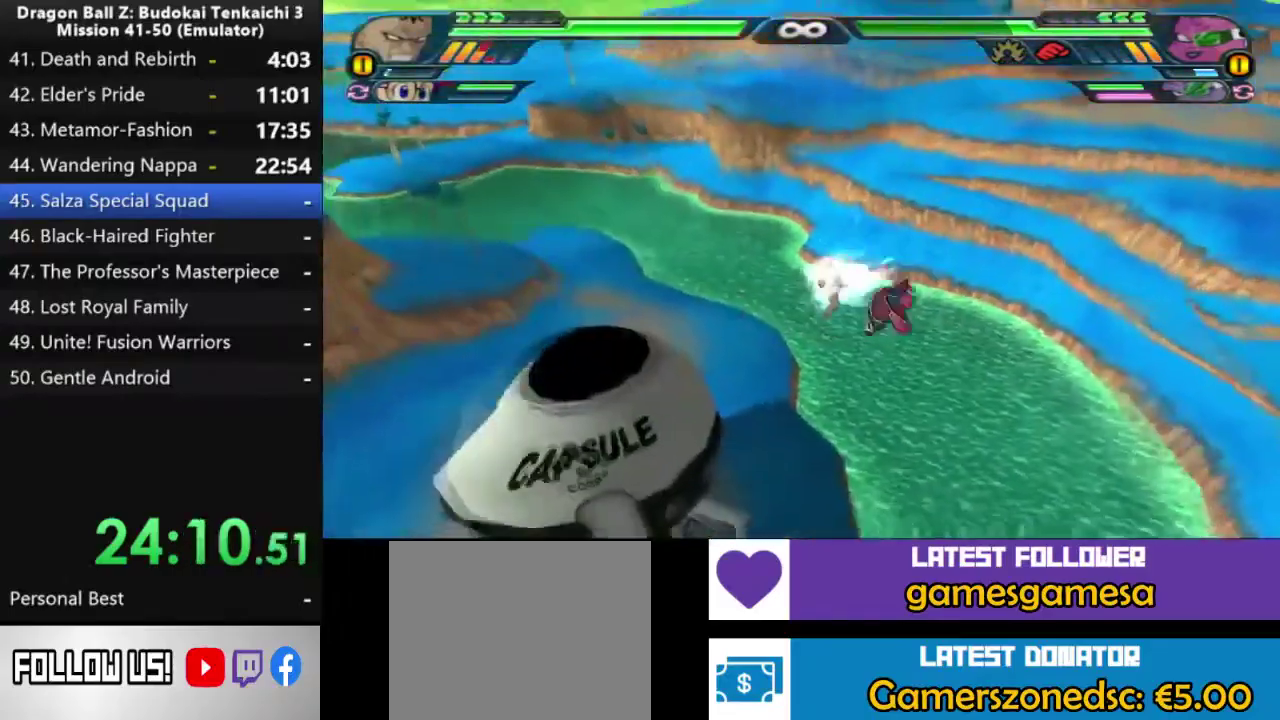
{"buttons": ["SQUARE"], "left_stick": "center", "right_stick": "center", "events": []}
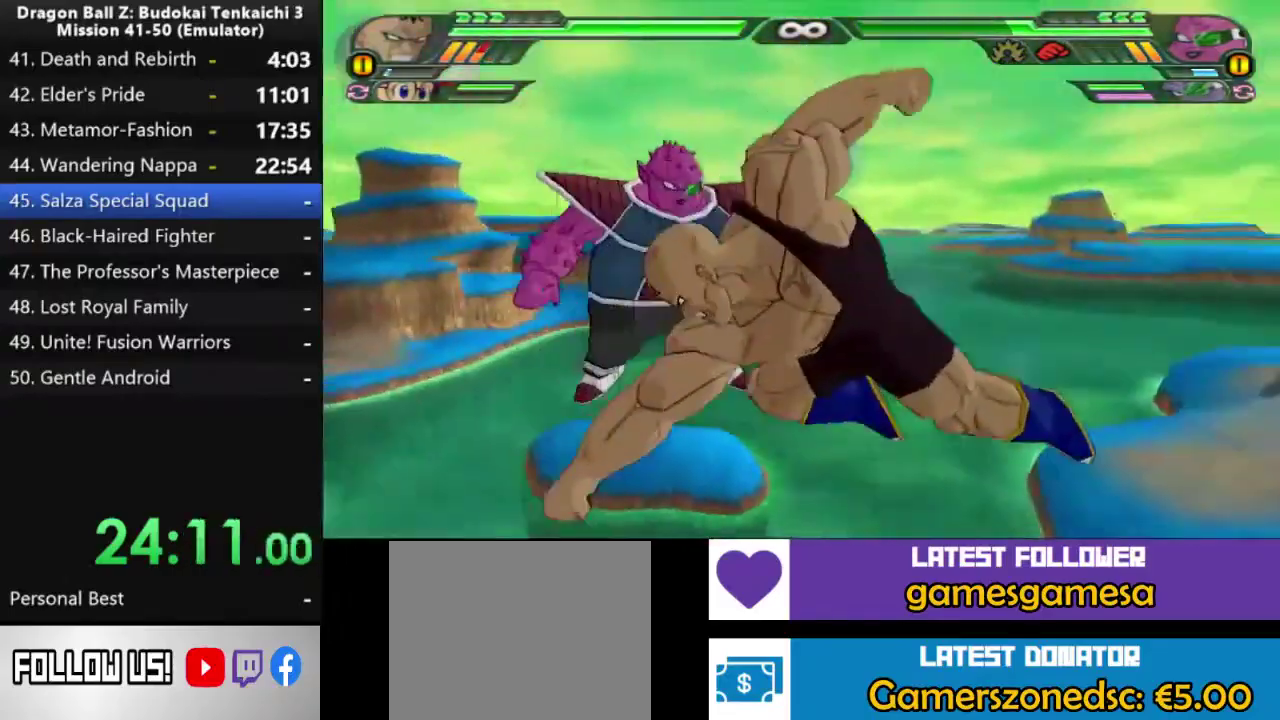
{"buttons": [], "left_stick": "center", "right_stick": "center", "events": [[50, "SQUARE", "up"], [200, "CIRCLE", "down"], [350, "CIRCLE", "up"], [417, "TRIANGLE", "down"], [500, "TRIANGLE", "up"]]}
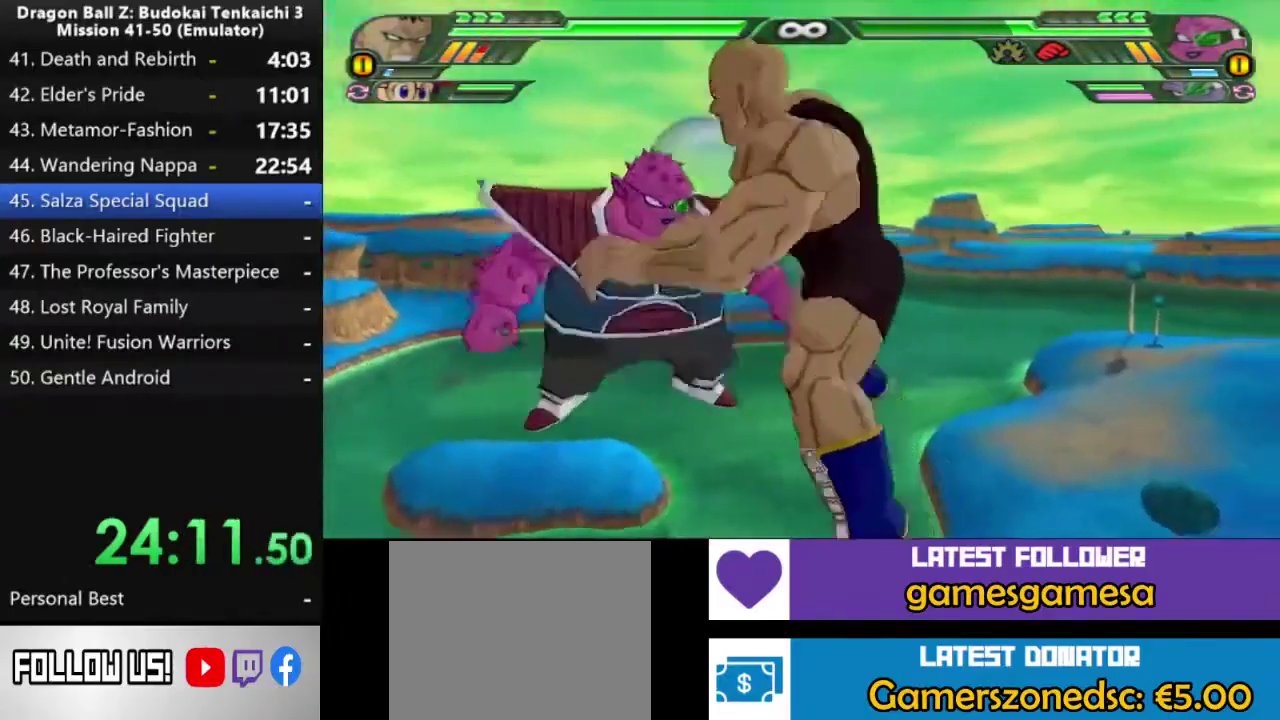
{"buttons": [], "left_stick": "center", "right_stick": "center", "events": [[50, "TRIANGLE", "down"], [167, "TRIANGLE", "up"], [217, "TRIANGLE", "down"], [317, "TRIANGLE", "up"], [400, "TRIANGLE", "down"], [483, "TRIANGLE", "up"]]}
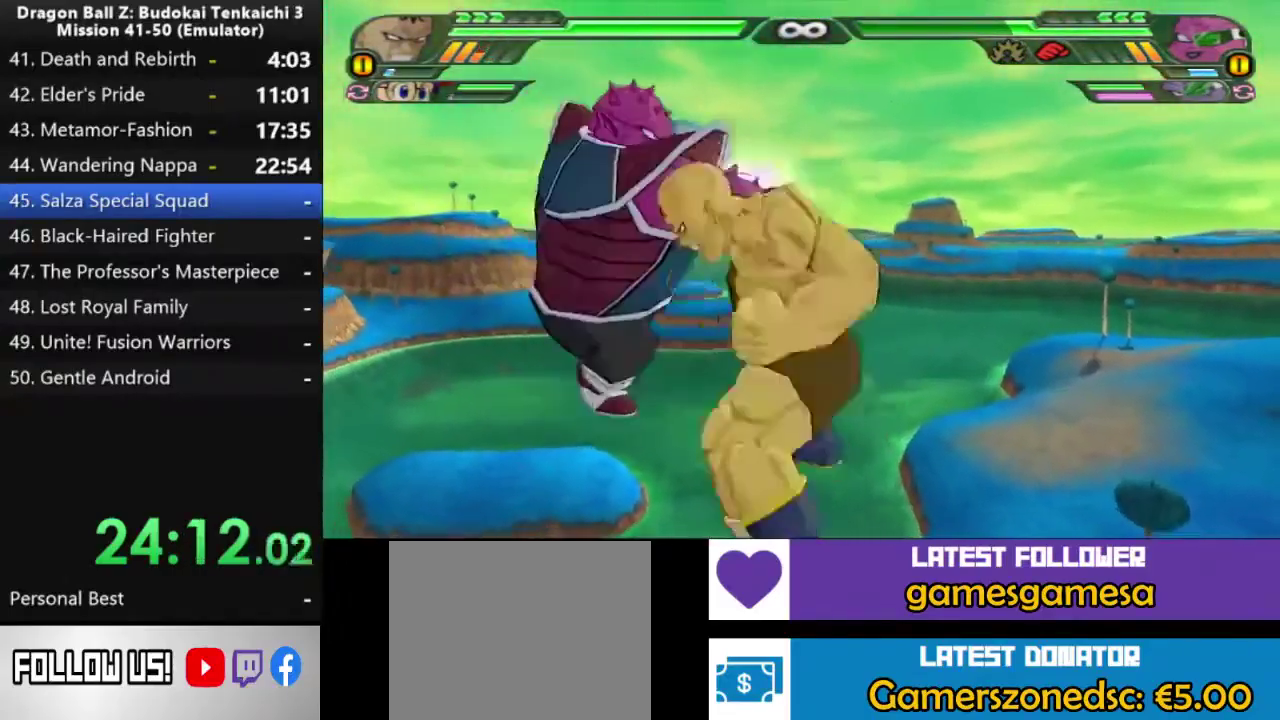
{"buttons": ["CIRCLE"], "left_stick": "center", "right_stick": "center", "events": [[50, "TRIANGLE", "down"], [150, "TRIANGLE", "up"], [283, "CIRCLE", "down"]]}
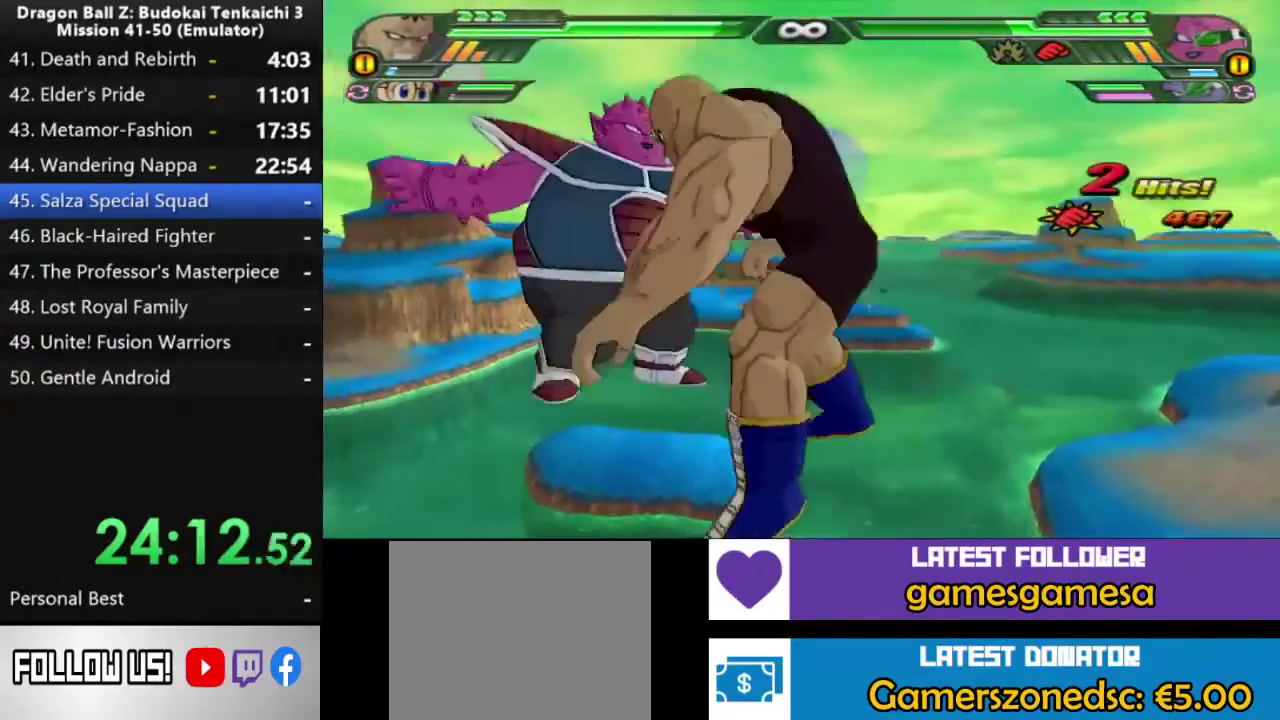
{"buttons": ["CIRCLE"], "left_stick": "right", "right_stick": "center", "events": [[117, "left_stick", "right"], [150, "CROSS", "down"], [417, "CROSS", "up"]]}
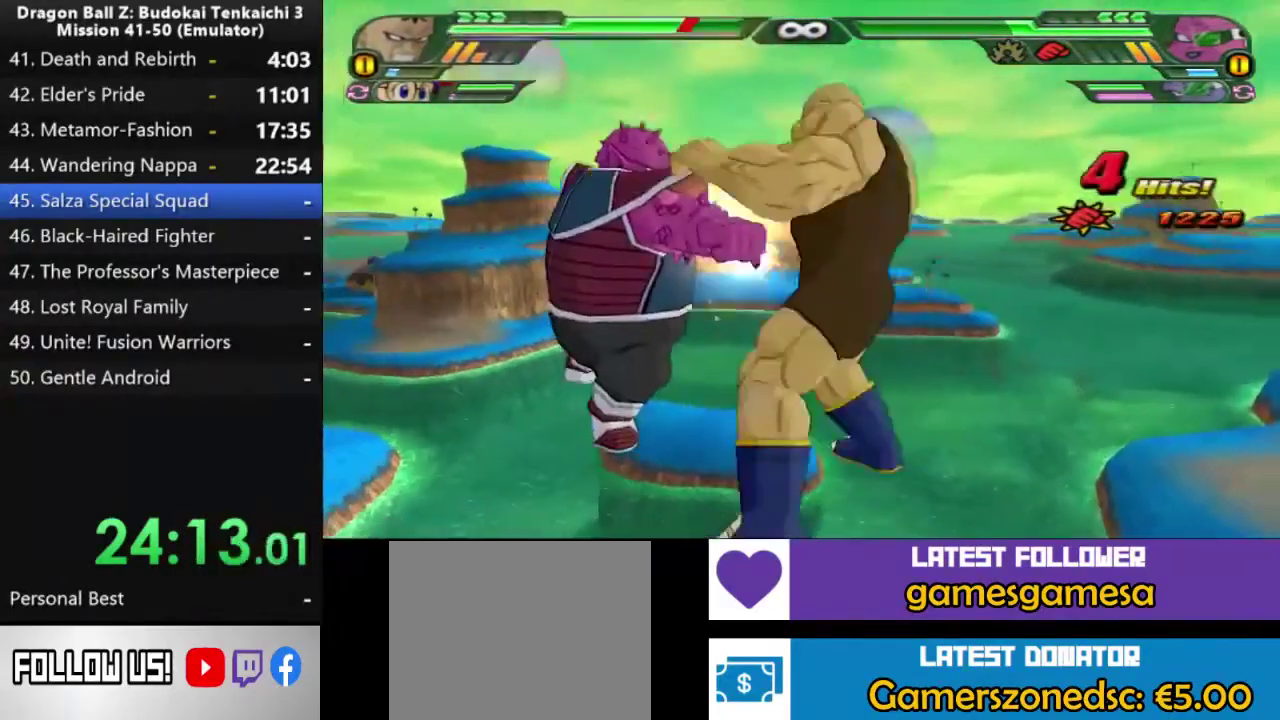
{"buttons": ["CIRCLE"], "left_stick": "center", "right_stick": "center", "events": [[50, "left_stick", "center"]]}
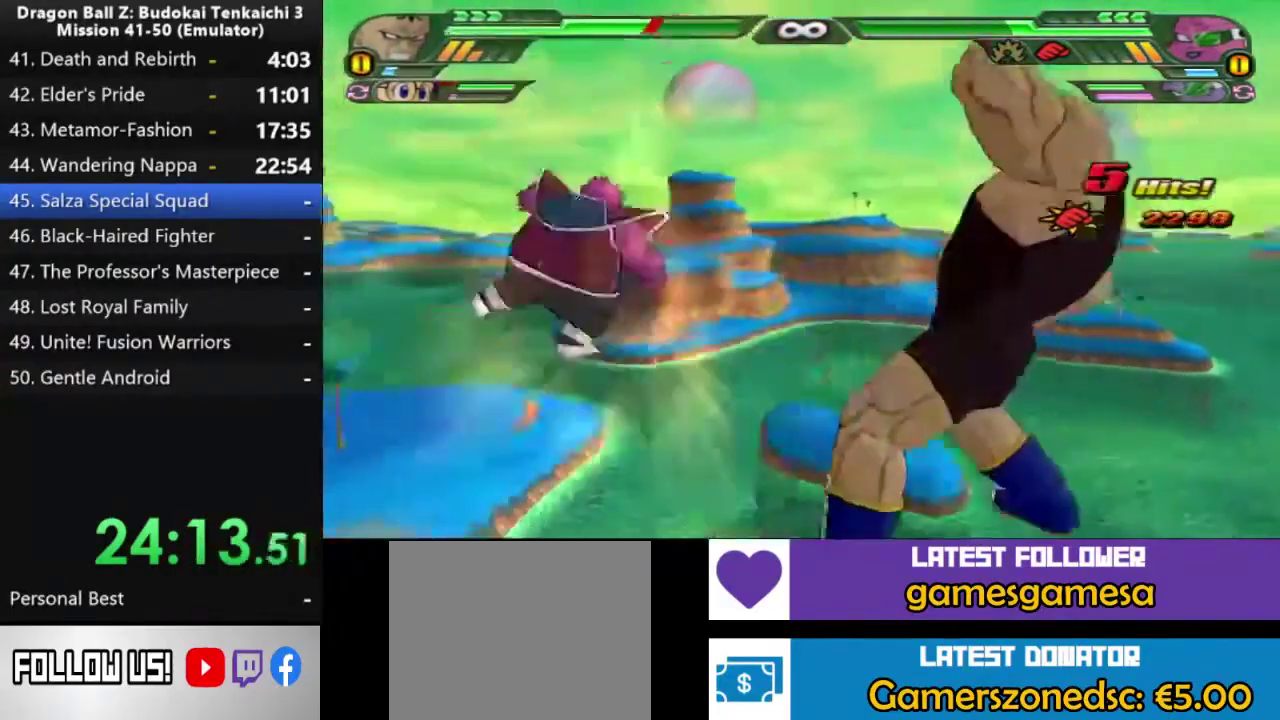
{"buttons": [], "left_stick": "right", "right_stick": "center", "events": [[167, "CIRCLE", "up"], [217, "left_stick", "right"]]}
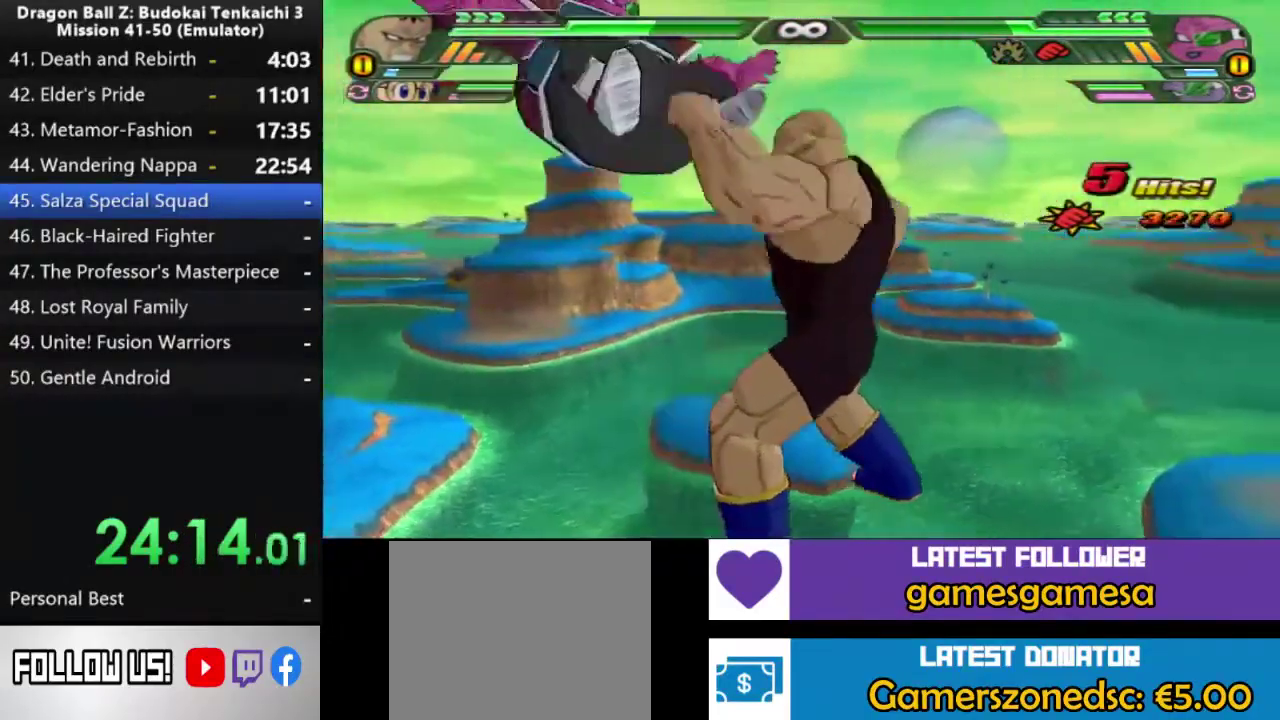
{"buttons": ["CIRCLE"], "left_stick": "up", "right_stick": "center", "events": [[100, "CROSS", "down"], [150, "CROSS", "up"], [233, "CIRCLE", "down"], [233, "left_stick", "center"], [450, "left_stick", "up"]]}
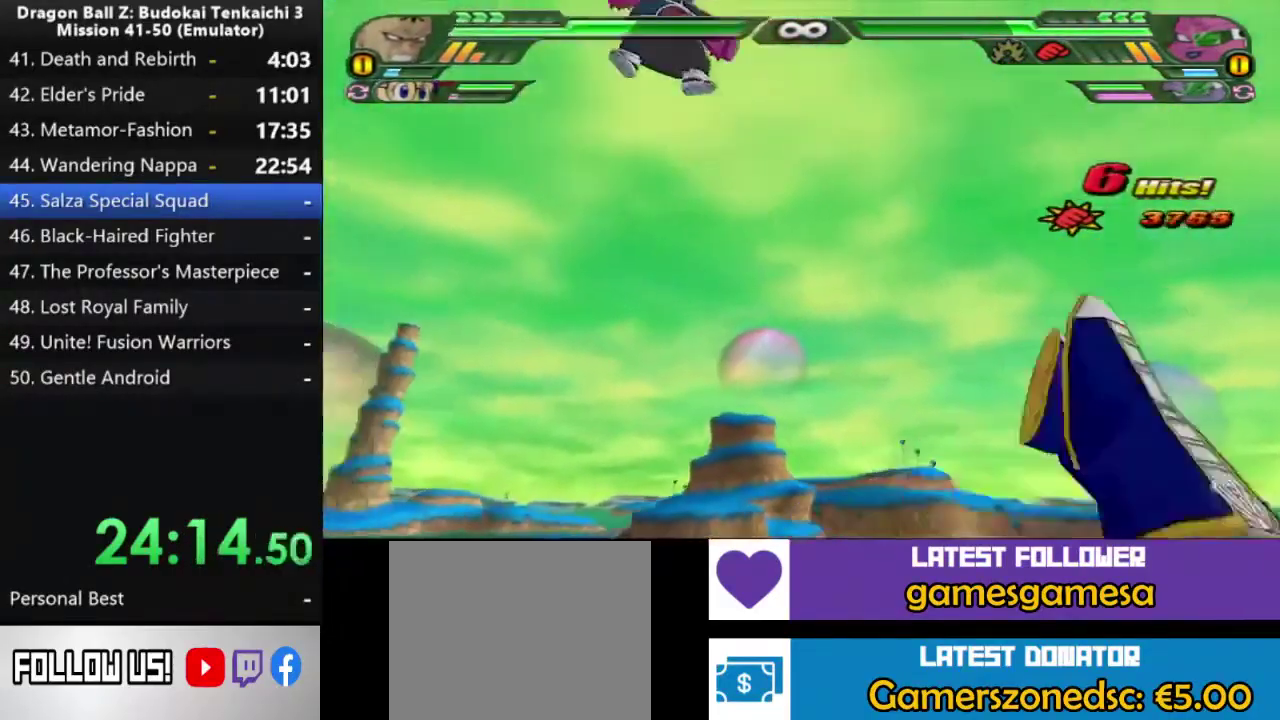
{"buttons": ["CIRCLE"], "left_stick": "up", "right_stick": "center", "events": []}
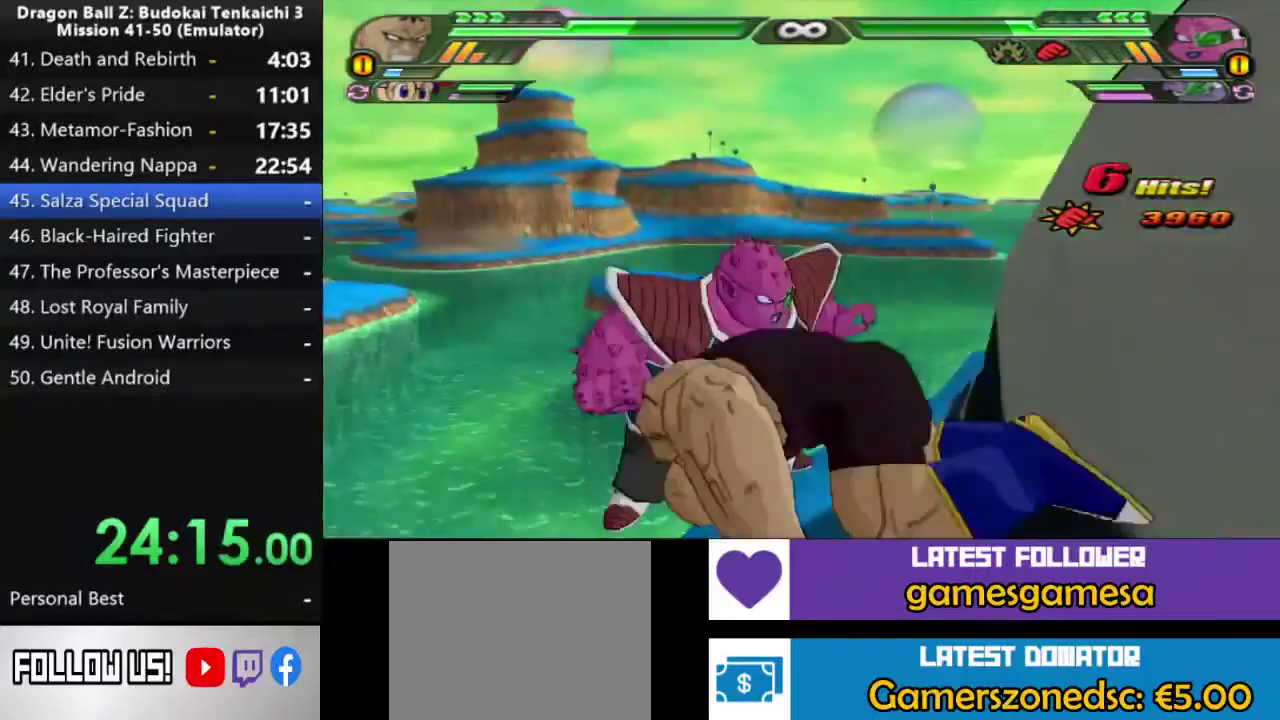
{"buttons": ["CIRCLE"], "left_stick": "up", "right_stick": "center", "events": []}
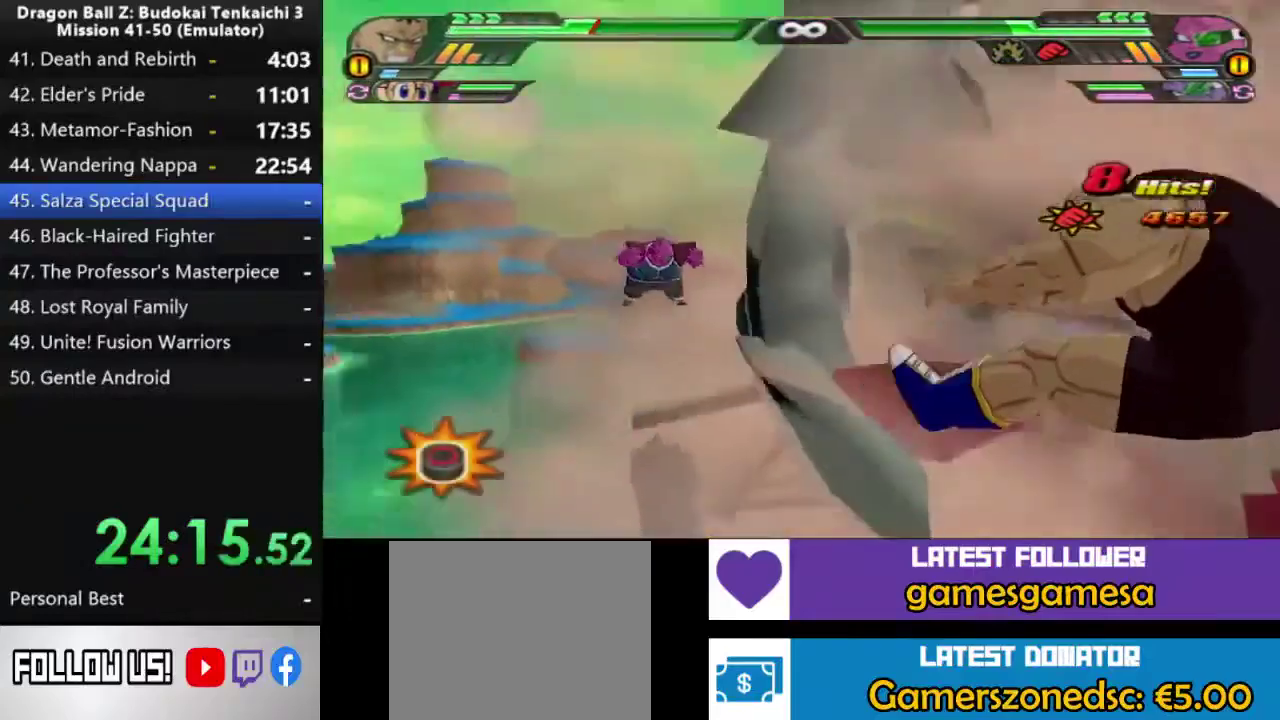
{"buttons": ["CIRCLE"], "left_stick": "up", "right_stick": "center", "events": []}
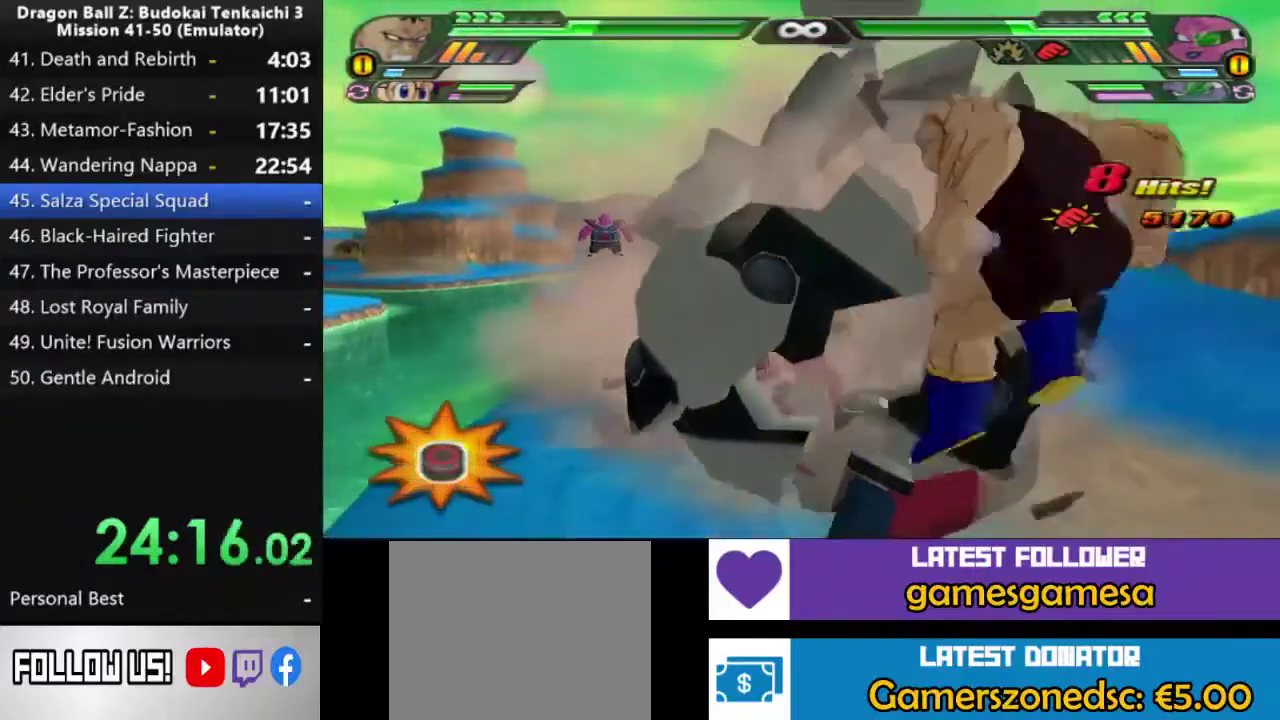
{"buttons": ["CIRCLE"], "left_stick": "center", "right_stick": "center", "events": [[367, "SQUARE", "down"], [450, "left_stick", "center"], [467, "SQUARE", "up"]]}
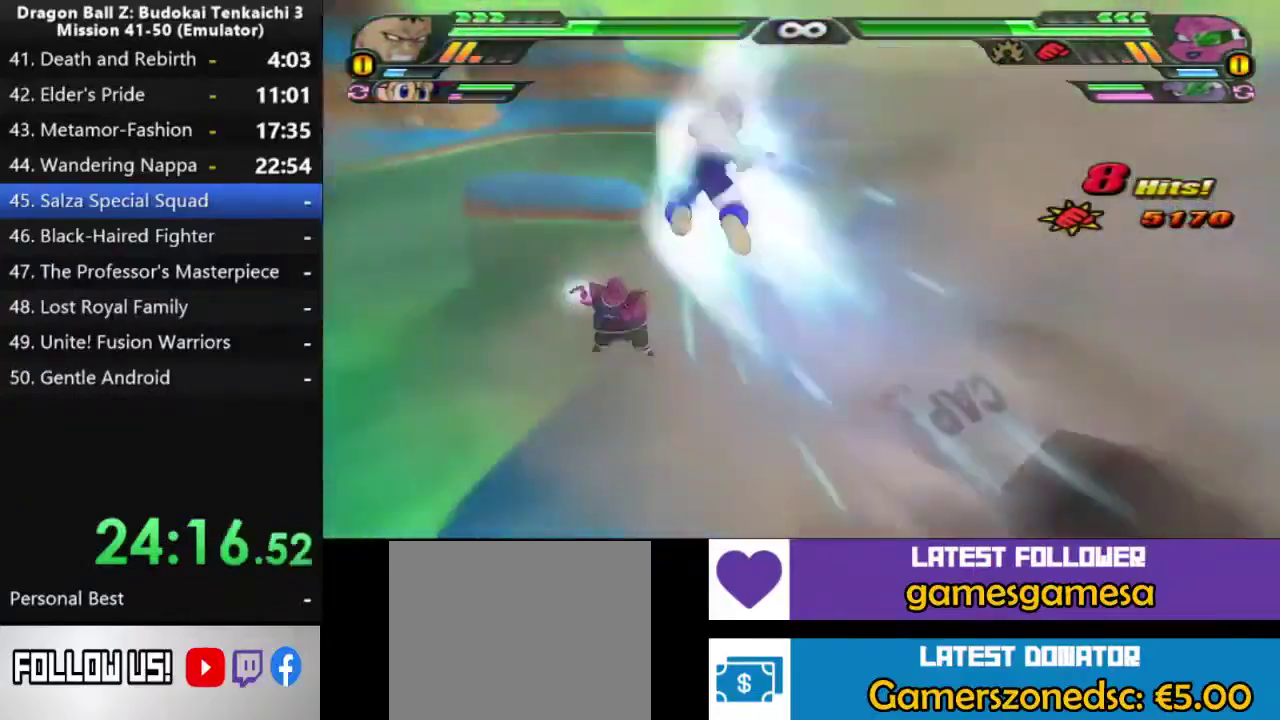
{"buttons": [], "left_stick": "center", "right_stick": "center", "events": [[50, "SQUARE", "down"], [117, "SQUARE", "up"], [200, "CIRCLE", "up"], [200, "SQUARE", "down"], [450, "SQUARE", "up"]]}
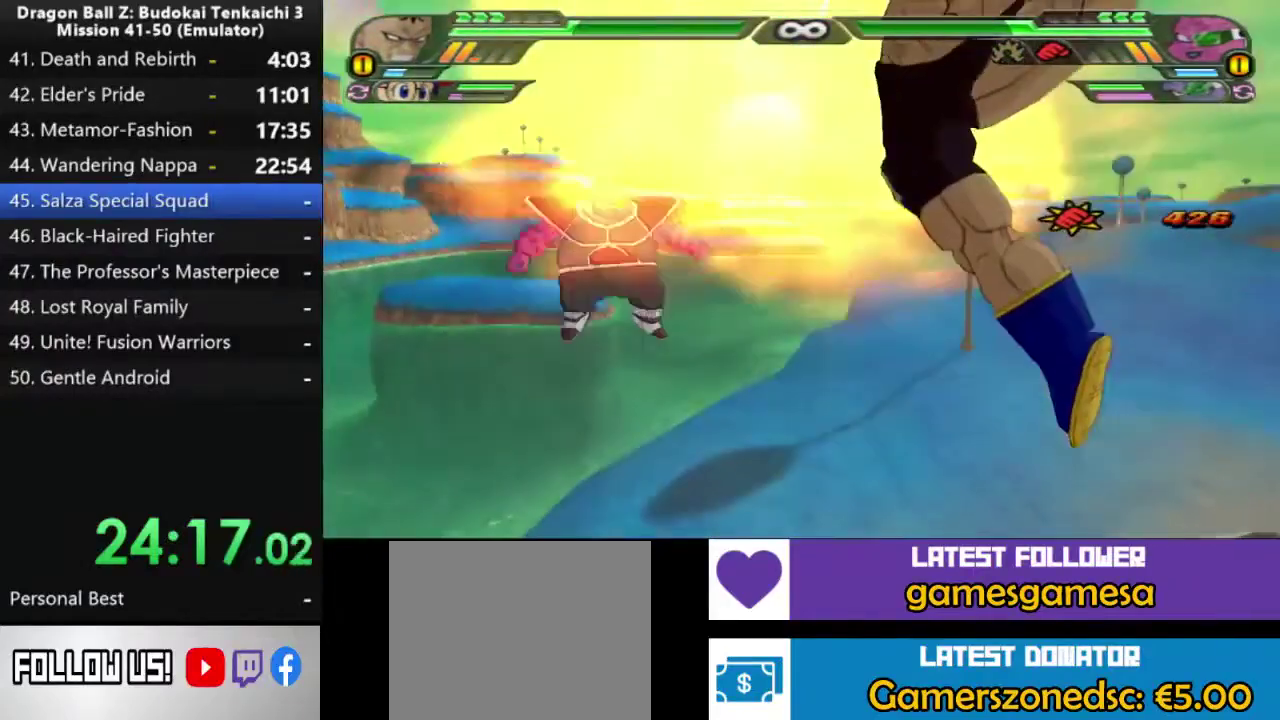
{"buttons": ["CIRCLE"], "left_stick": "center", "right_stick": "center", "events": [[333, "CIRCLE", "down"], [400, "left_stick", "right"], [483, "left_stick", "center"]]}
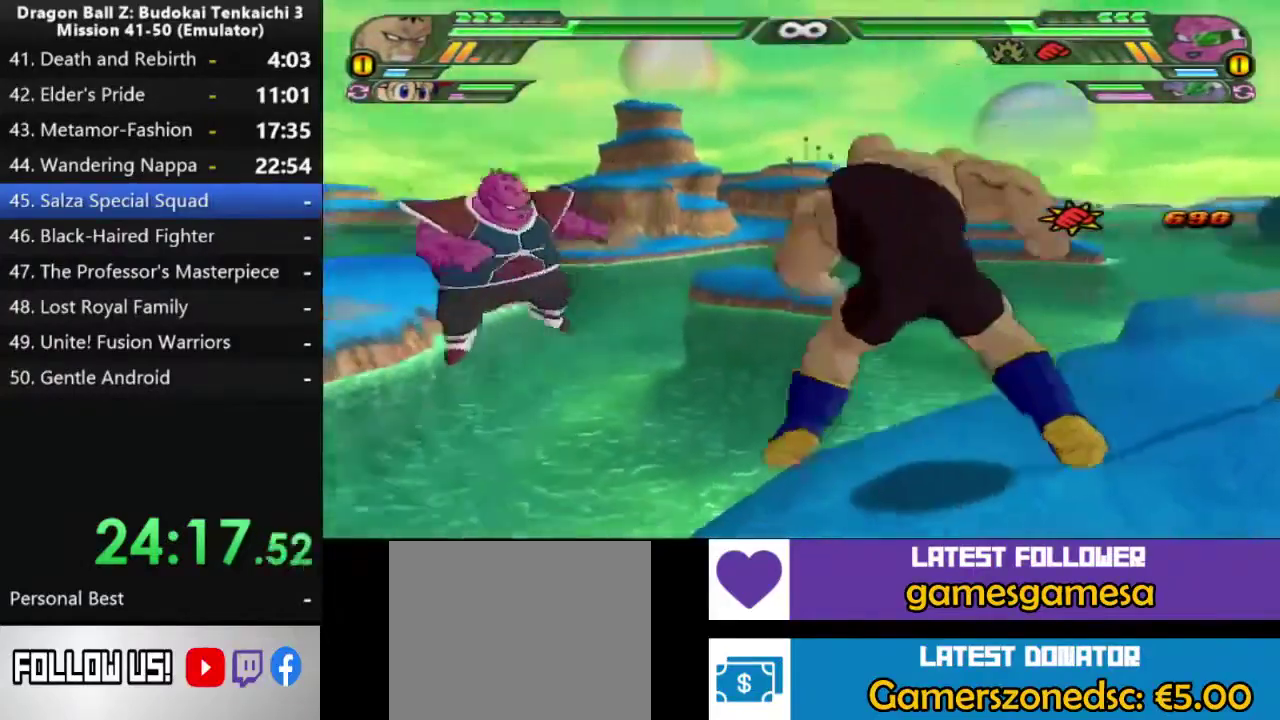
{"buttons": [], "left_stick": "center", "right_stick": "center", "events": [[117, "CIRCLE", "up"]]}
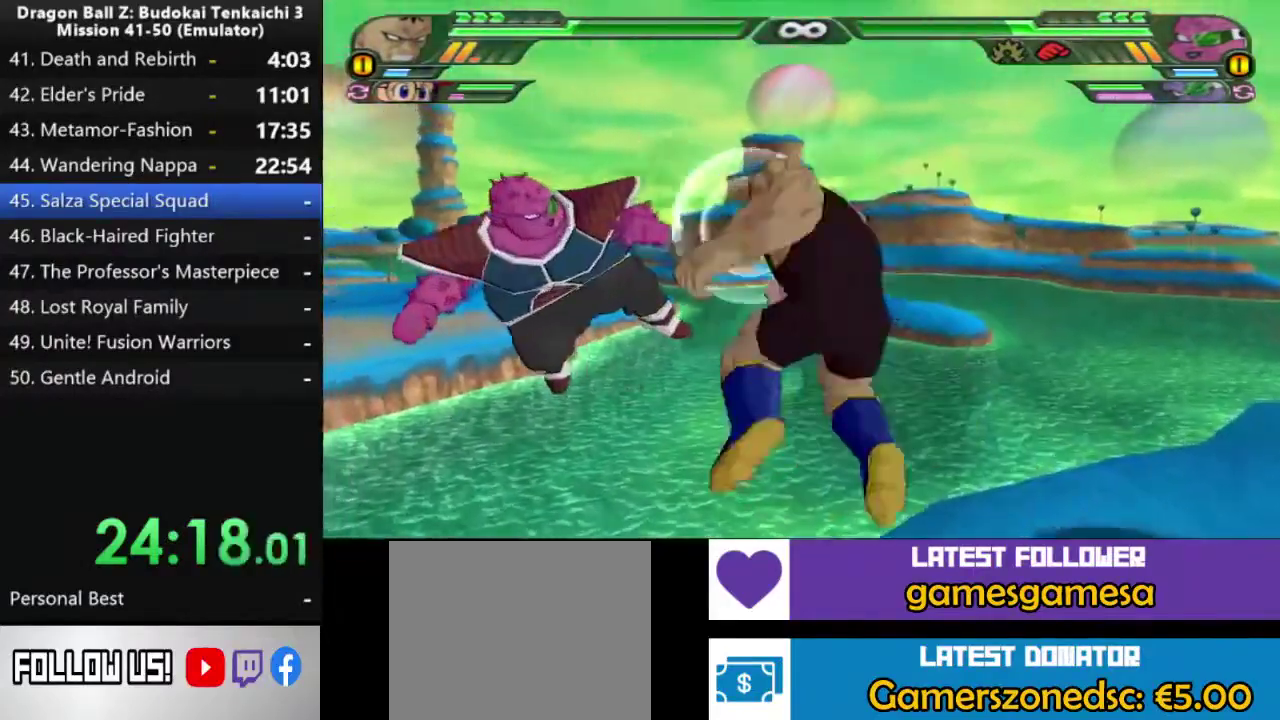
{"buttons": [], "left_stick": "center", "right_stick": "center", "events": [[217, "TRIANGLE", "down"], [300, "TRIANGLE", "up"]]}
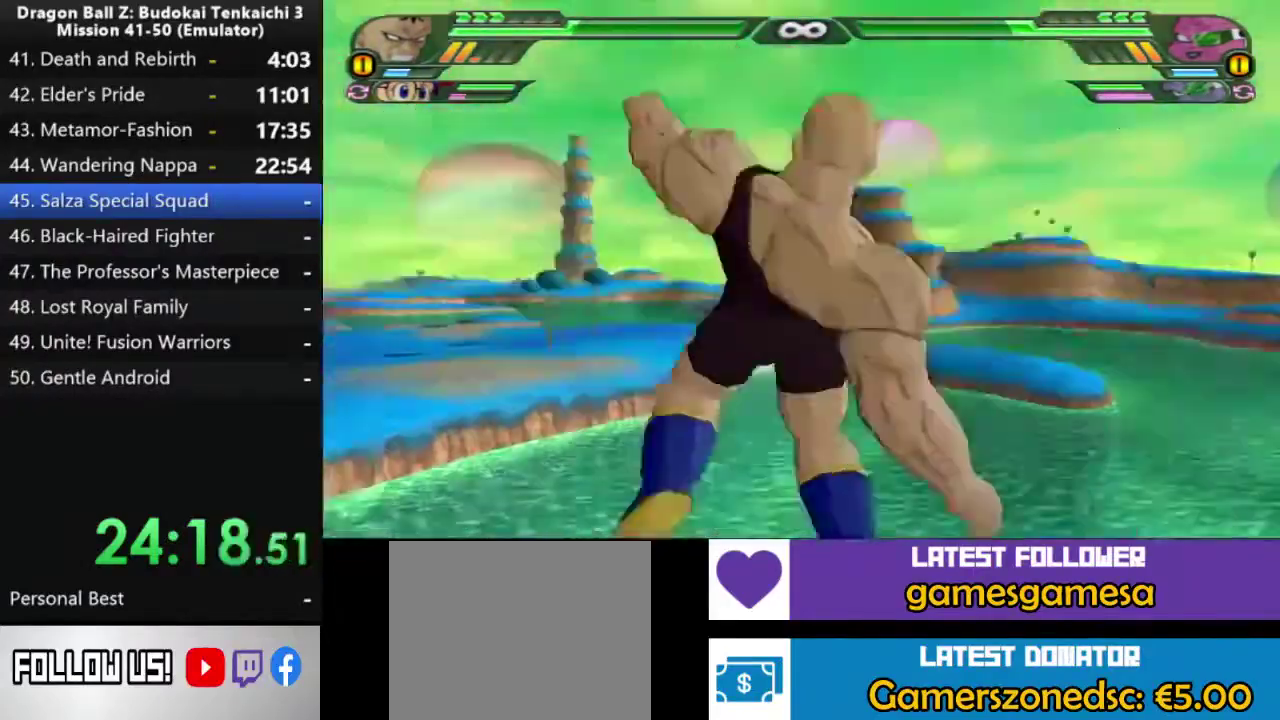
{"buttons": [], "left_stick": "up", "right_stick": "center", "events": [[167, "CIRCLE", "down"], [417, "CIRCLE", "up"], [450, "left_stick", "up"]]}
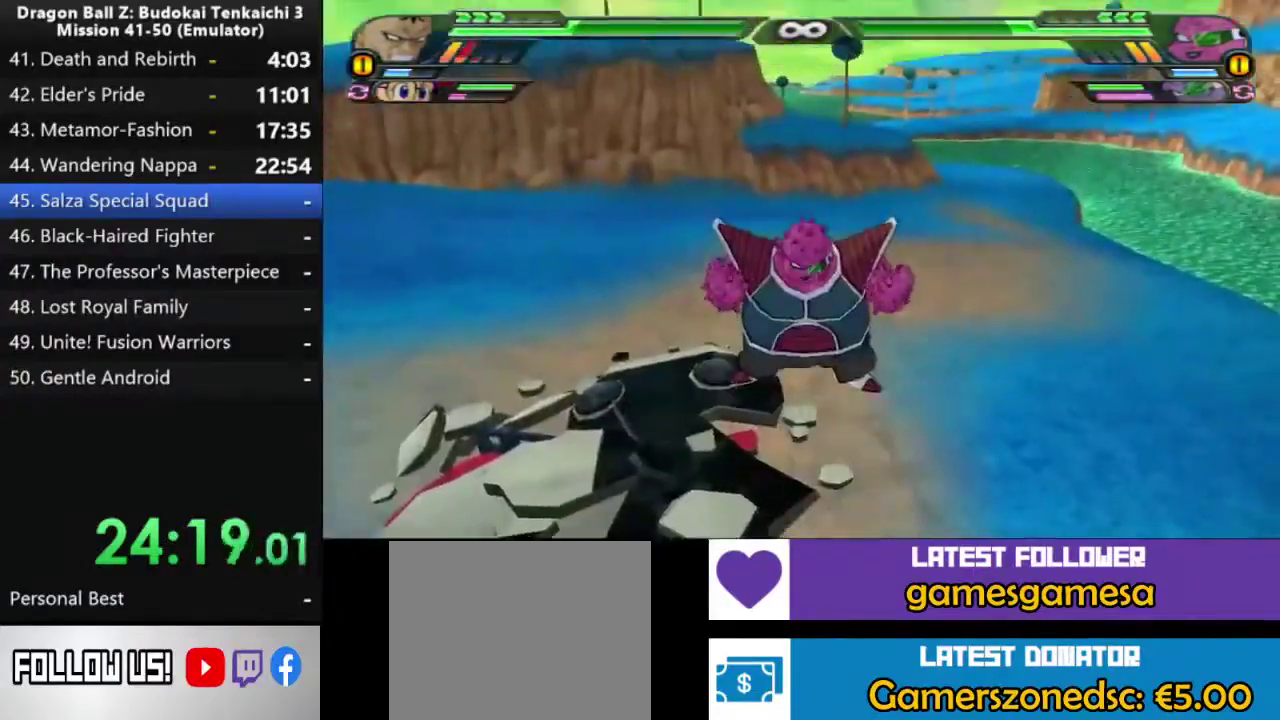
{"buttons": [], "left_stick": "center", "right_stick": "center", "events": [[317, "left_stick", "center"]]}
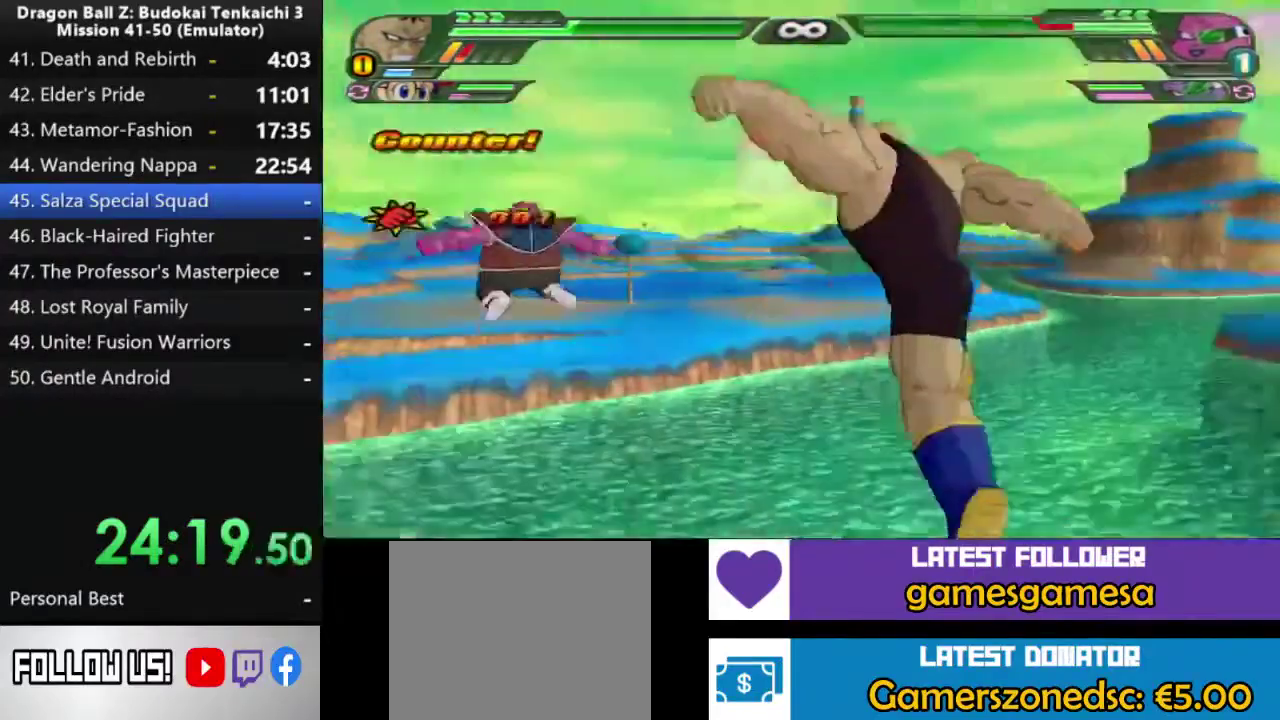
{"buttons": ["CROSS"], "left_stick": "up", "right_stick": "center", "events": [[100, "left_stick", "up"], [250, "CROSS", "down"]]}
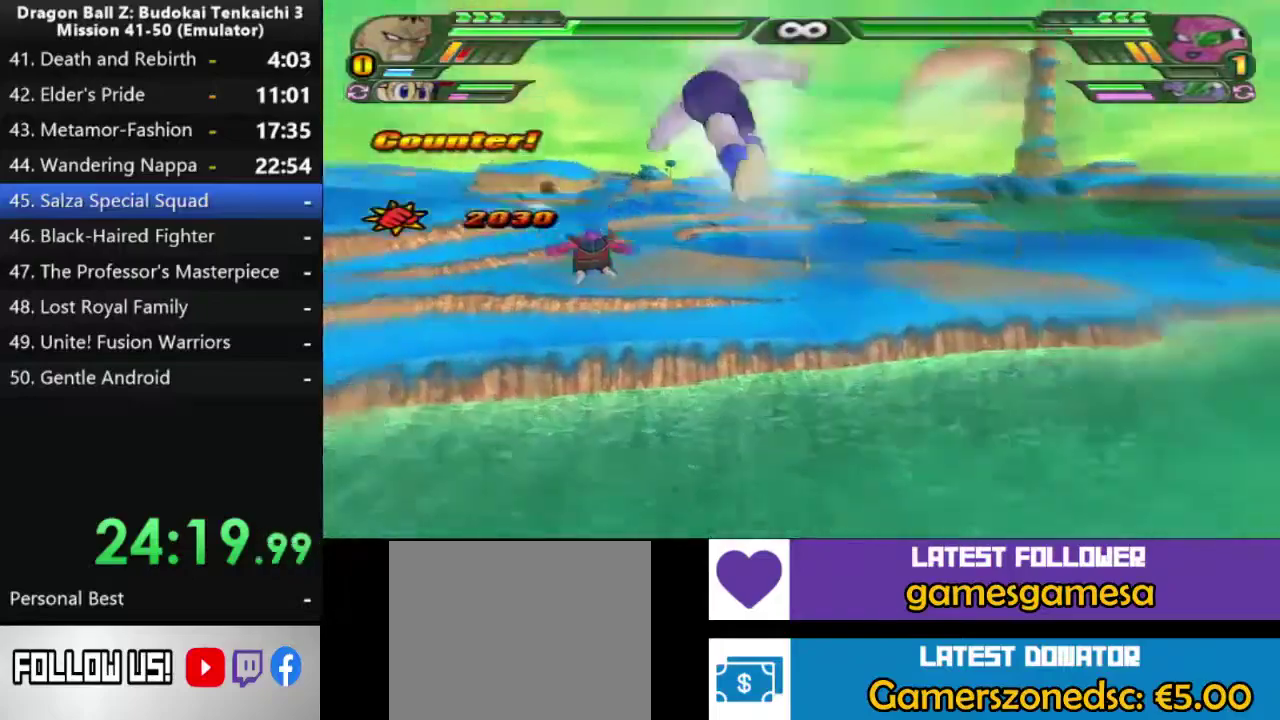
{"buttons": [], "left_stick": "up", "right_stick": "center", "events": [[167, "CROSS", "up"], [167, "SQUARE", "down"], [467, "SQUARE", "up"]]}
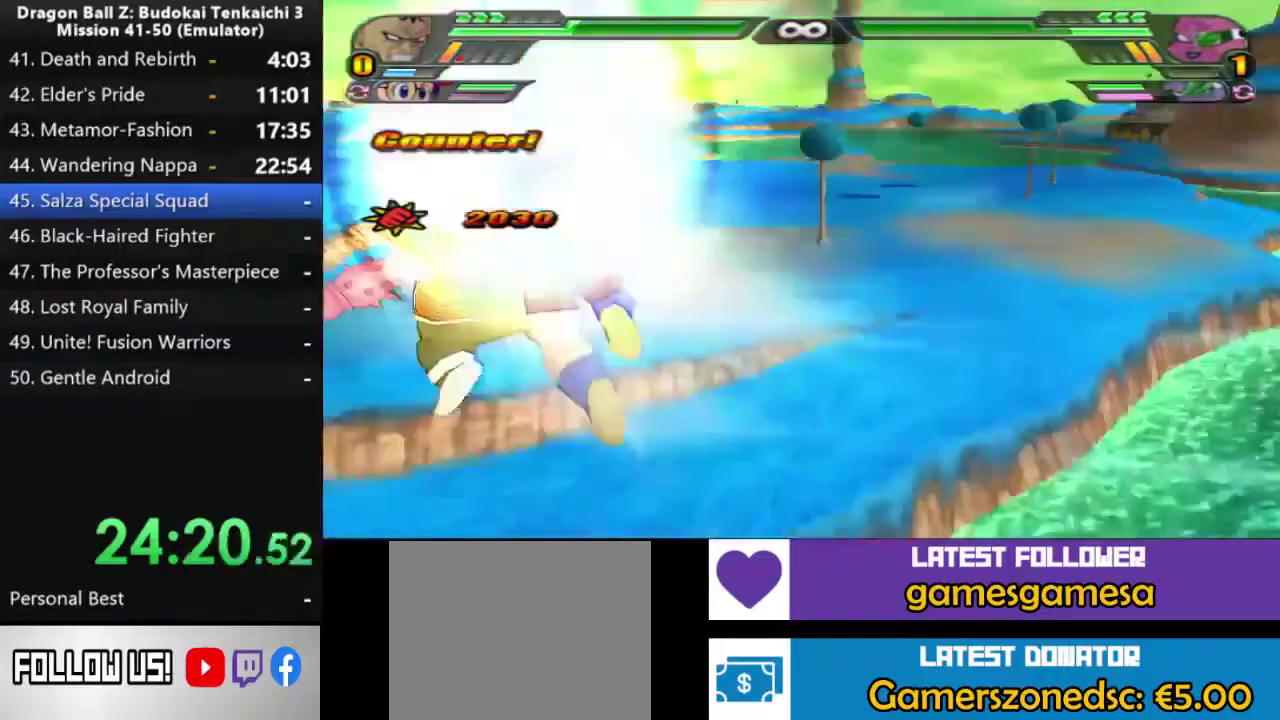
{"buttons": [], "left_stick": "center", "right_stick": "center", "events": [[83, "left_stick", "center"]]}